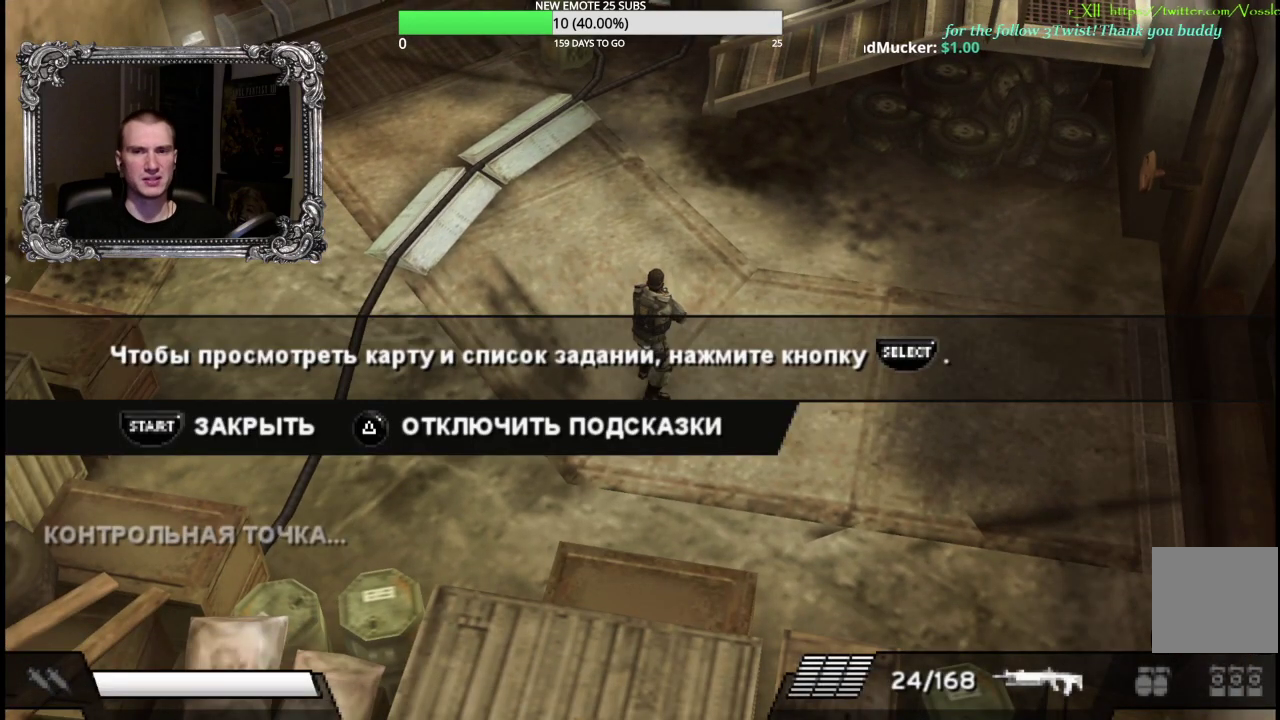
Gameplay with a controller (Xbox layout); each line is a JSON object with the inputs held at the frame after it. "events" lists button and stick changes between this image and that frame as [ms after this image, input, new state], when the widget could be followed in between. Not read: L1.
{"buttons": ["Y"], "left_stick": "center", "right_stick": "center", "events": [[500, "Y", "down"]]}
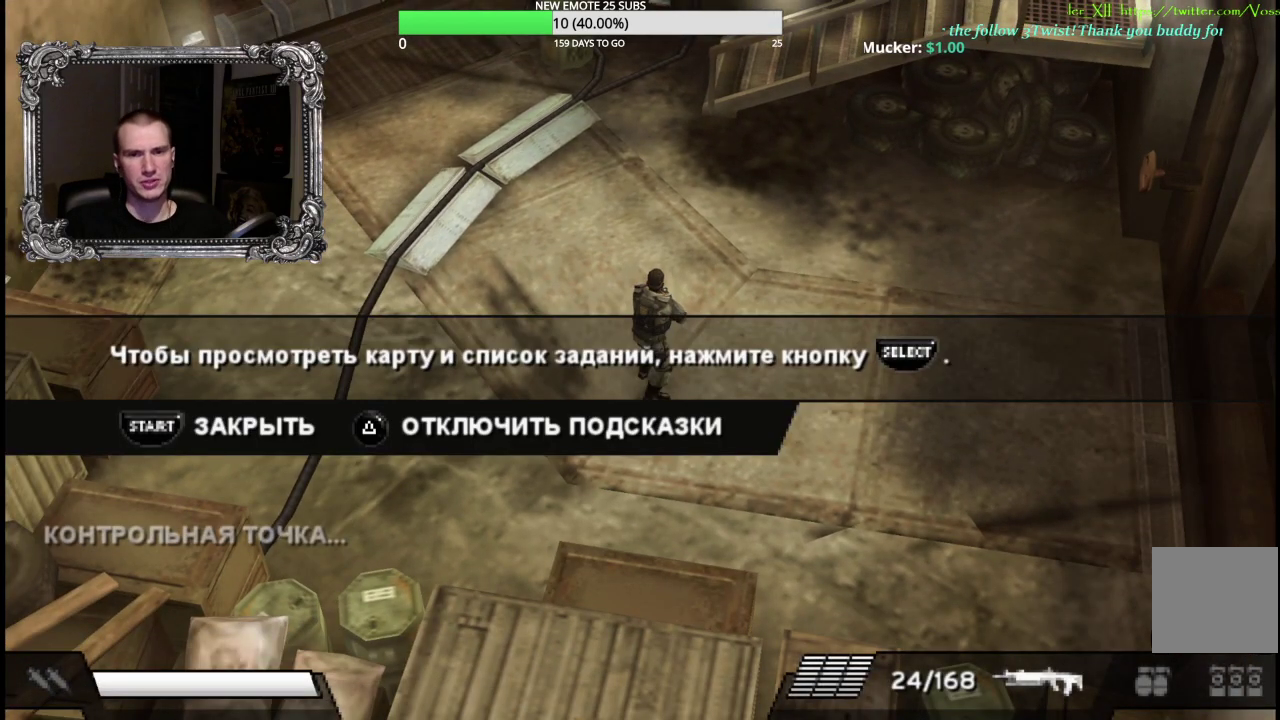
{"buttons": [], "left_stick": "down-right", "right_stick": "center", "events": [[150, "Y", "up"], [200, "left_stick", "down"], [467, "left_stick", "down-right"]]}
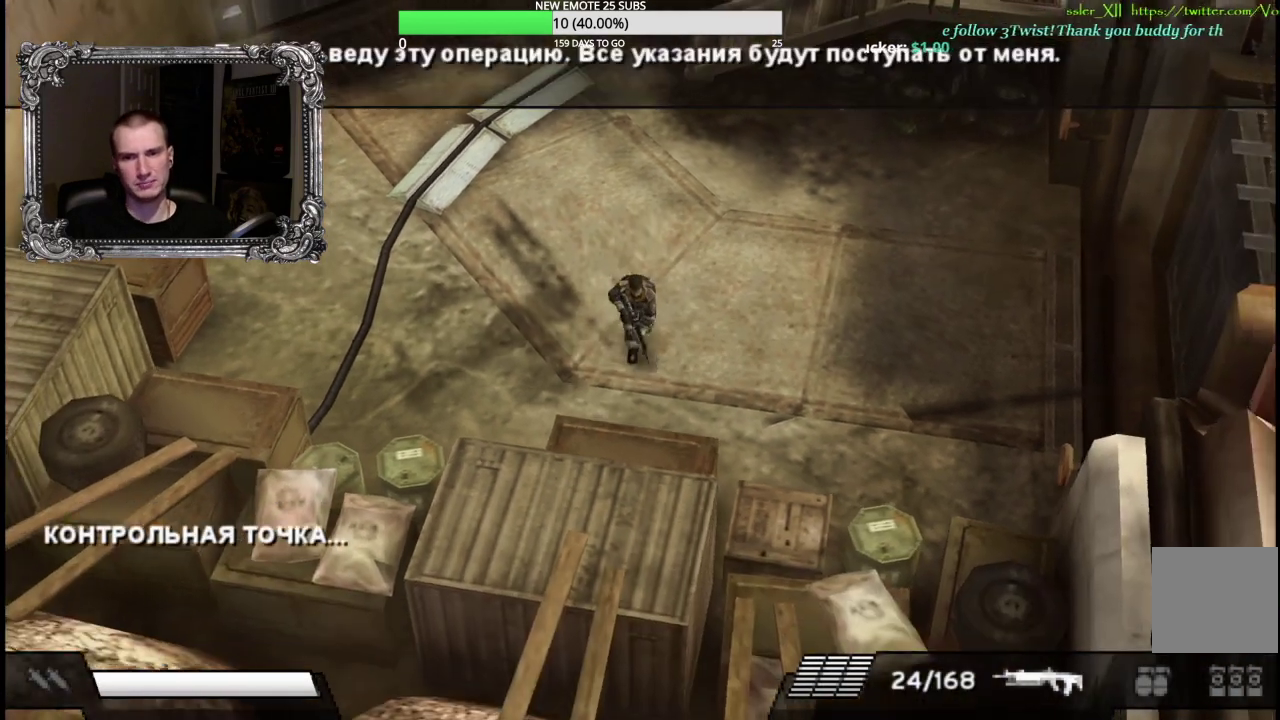
{"buttons": [], "left_stick": "down", "right_stick": "center", "events": [[467, "left_stick", "down"]]}
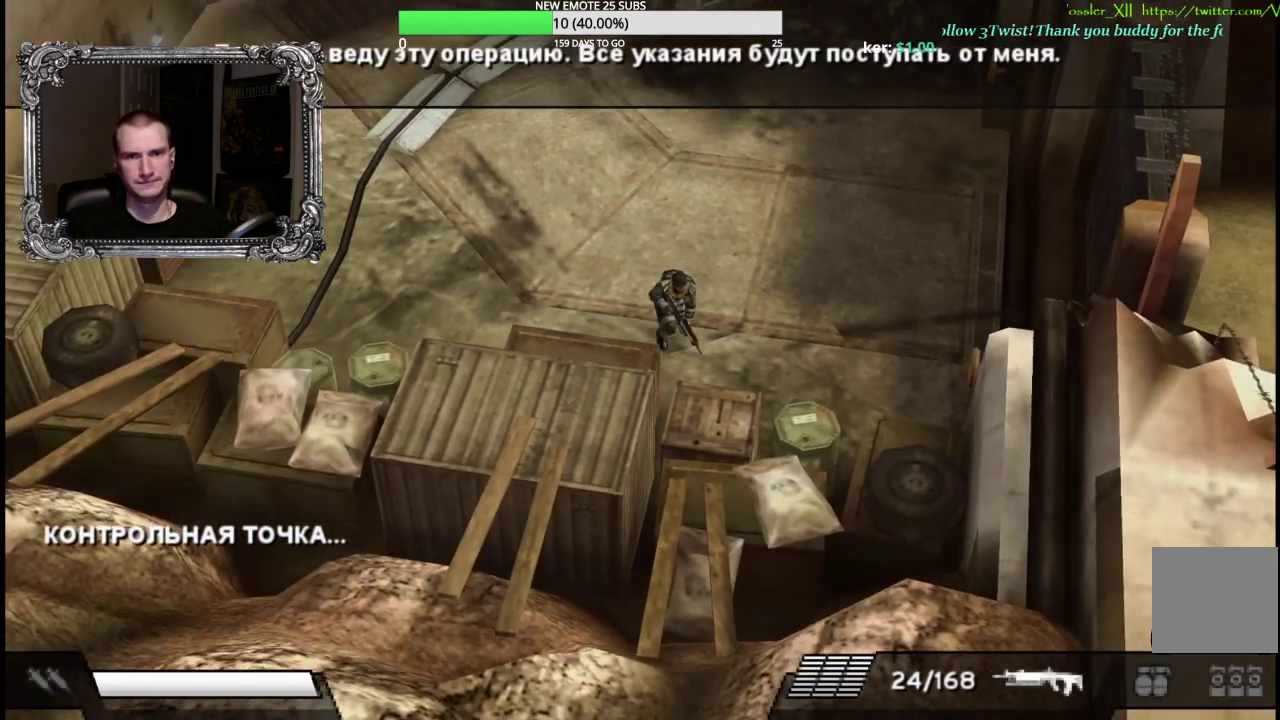
{"buttons": ["A"], "left_stick": "down", "right_stick": "center", "events": [[17, "left_stick", "down-right"], [267, "left_stick", "down"], [433, "A", "down"]]}
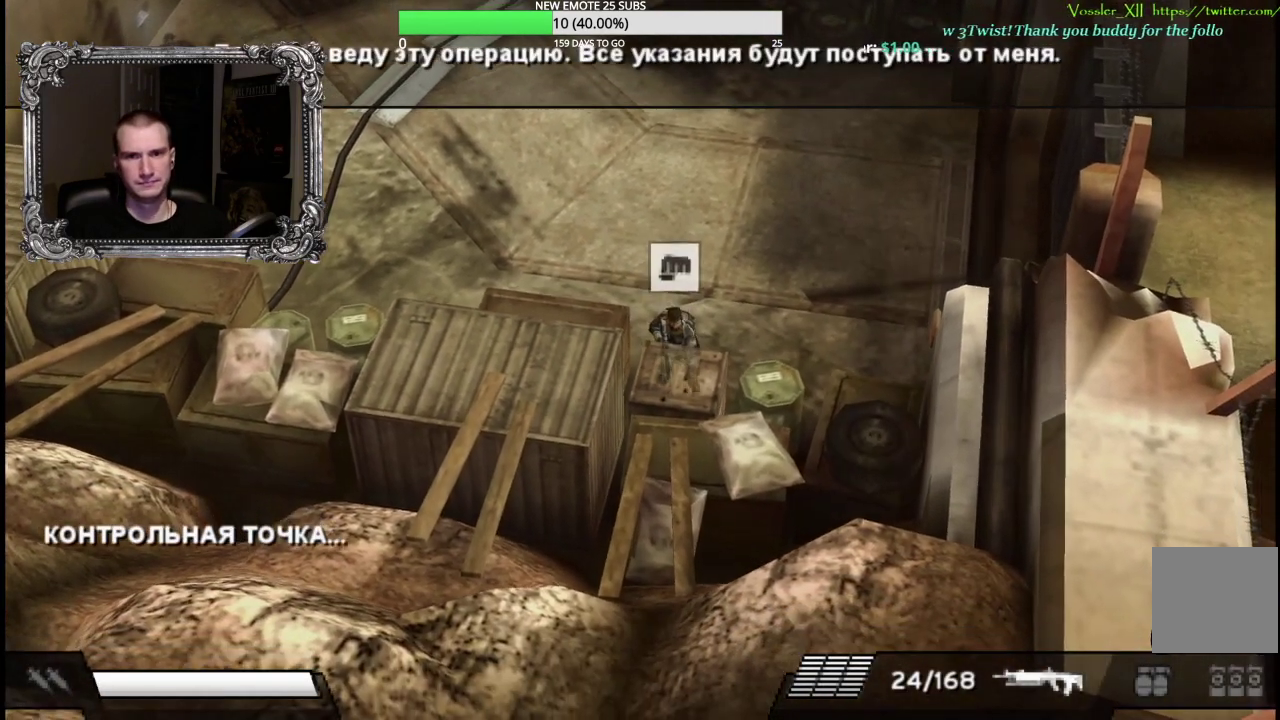
{"buttons": [], "left_stick": "center", "right_stick": "center", "events": [[33, "left_stick", "center"], [100, "A", "up"]]}
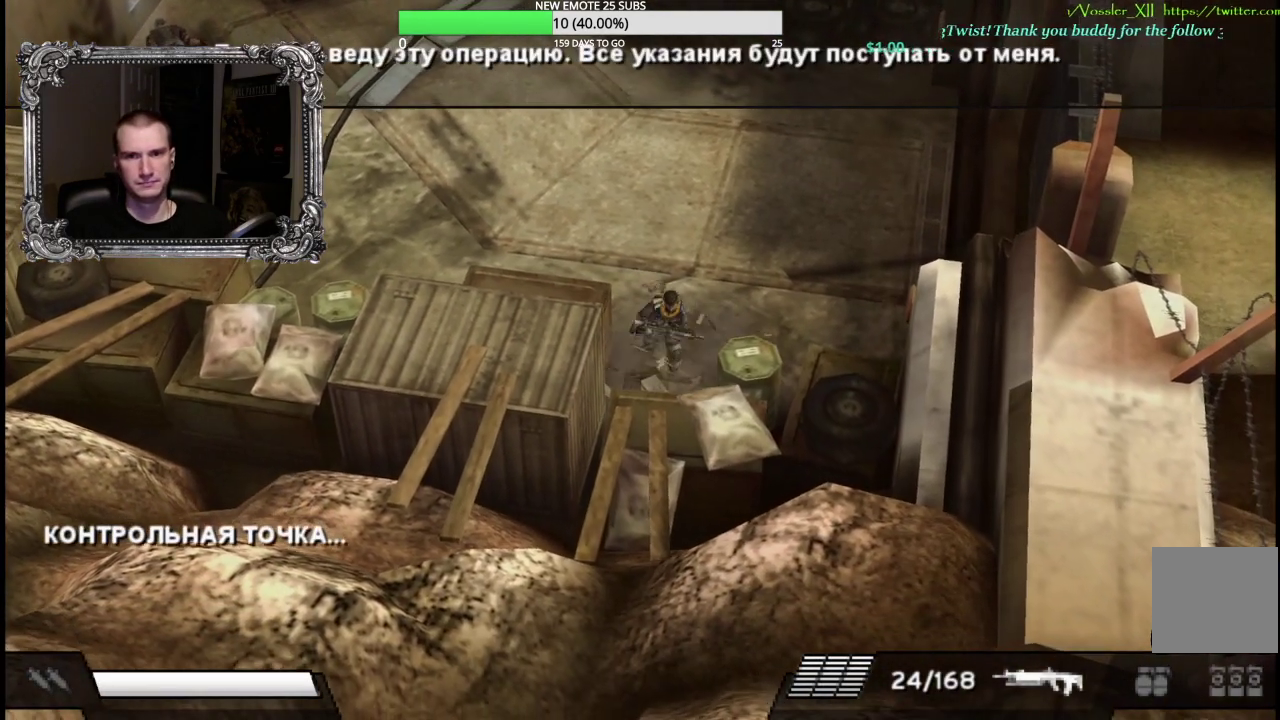
{"buttons": [], "left_stick": "down", "right_stick": "center", "events": [[67, "left_stick", "down"]]}
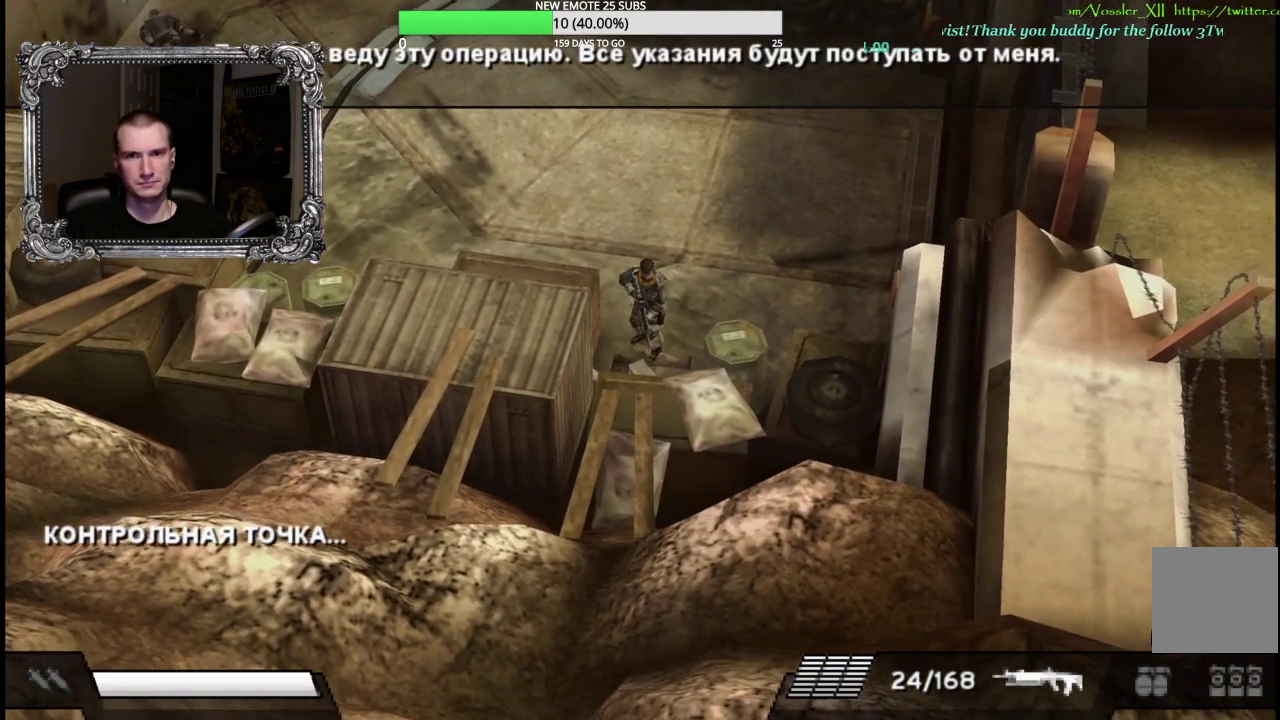
{"buttons": [], "left_stick": "center", "right_stick": "center", "events": [[250, "A", "down"], [333, "left_stick", "center"], [417, "A", "up"]]}
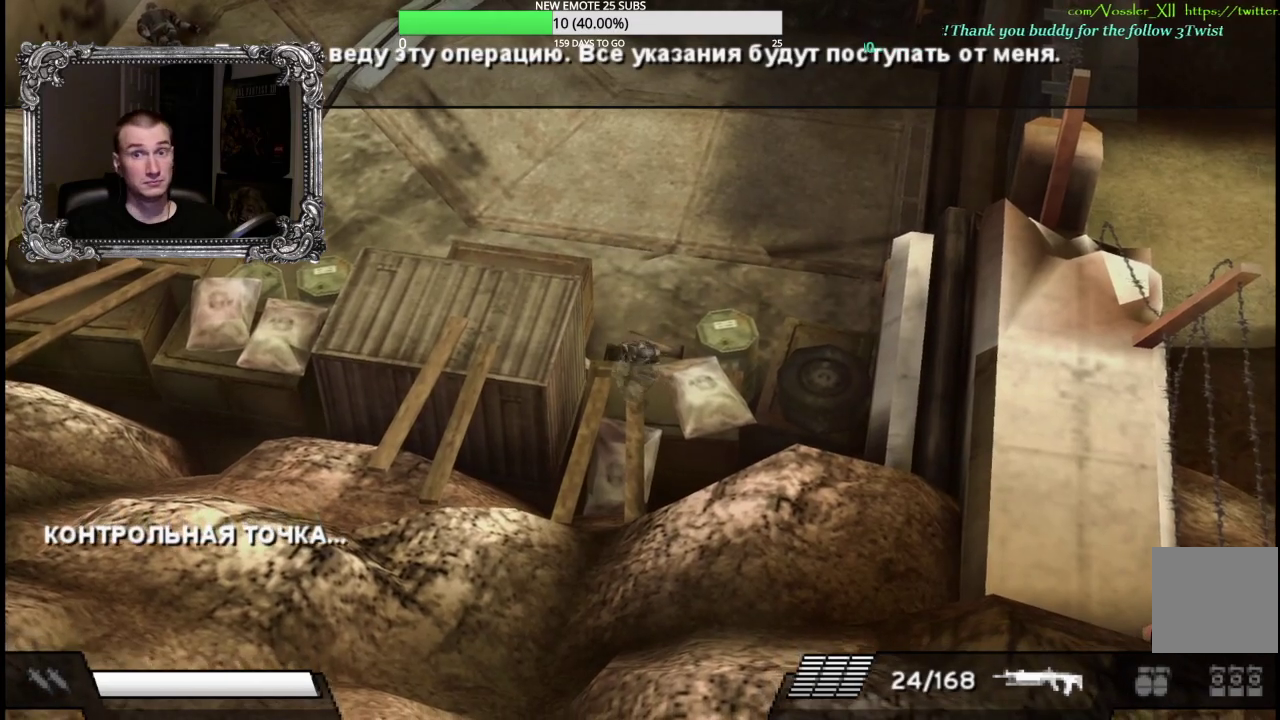
{"buttons": [], "left_stick": "up", "right_stick": "center", "events": [[100, "left_stick", "up"], [383, "left_stick", "up-left"], [467, "left_stick", "up"]]}
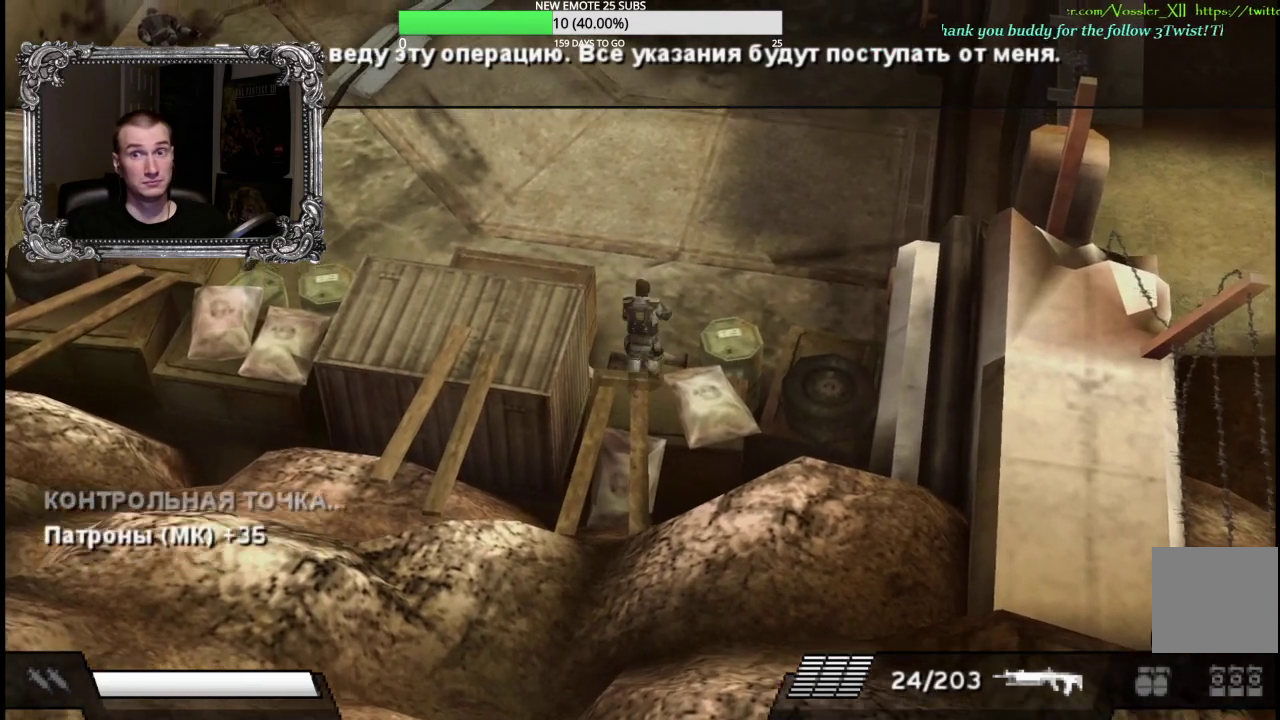
{"buttons": [], "left_stick": "up-left", "right_stick": "center", "events": [[17, "left_stick", "up-left"]]}
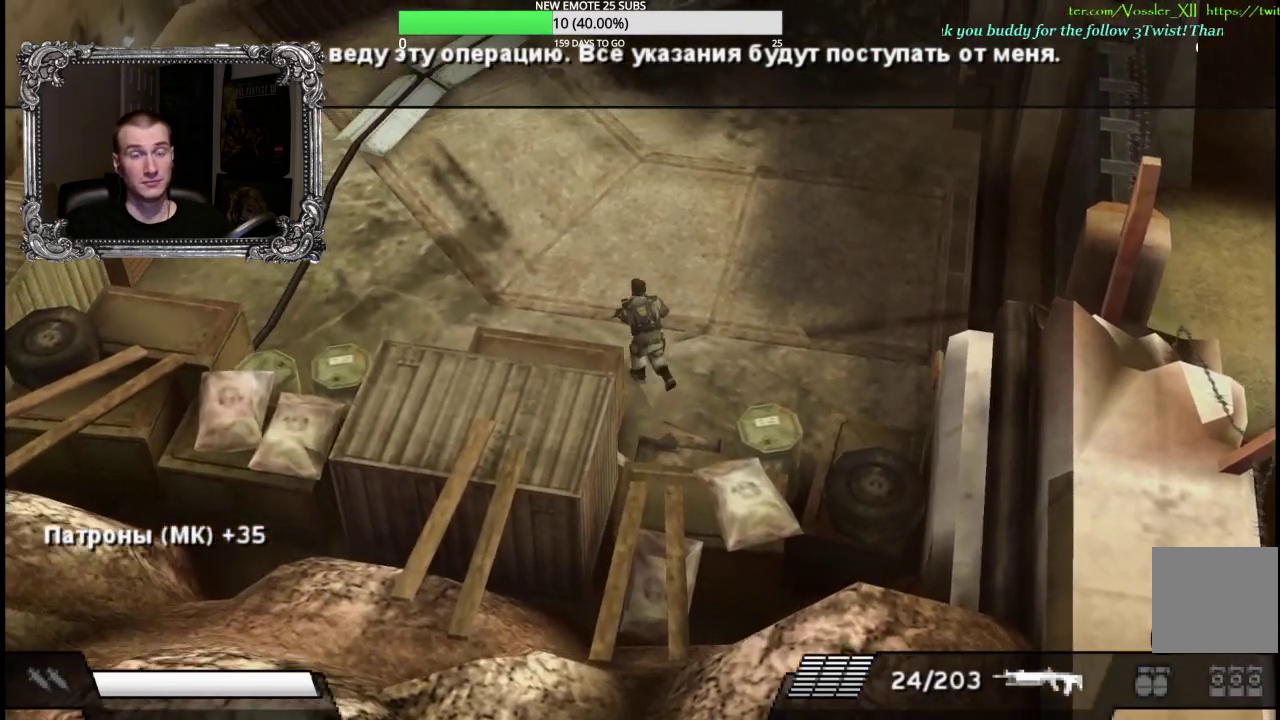
{"buttons": [], "left_stick": "up-left", "right_stick": "center", "events": []}
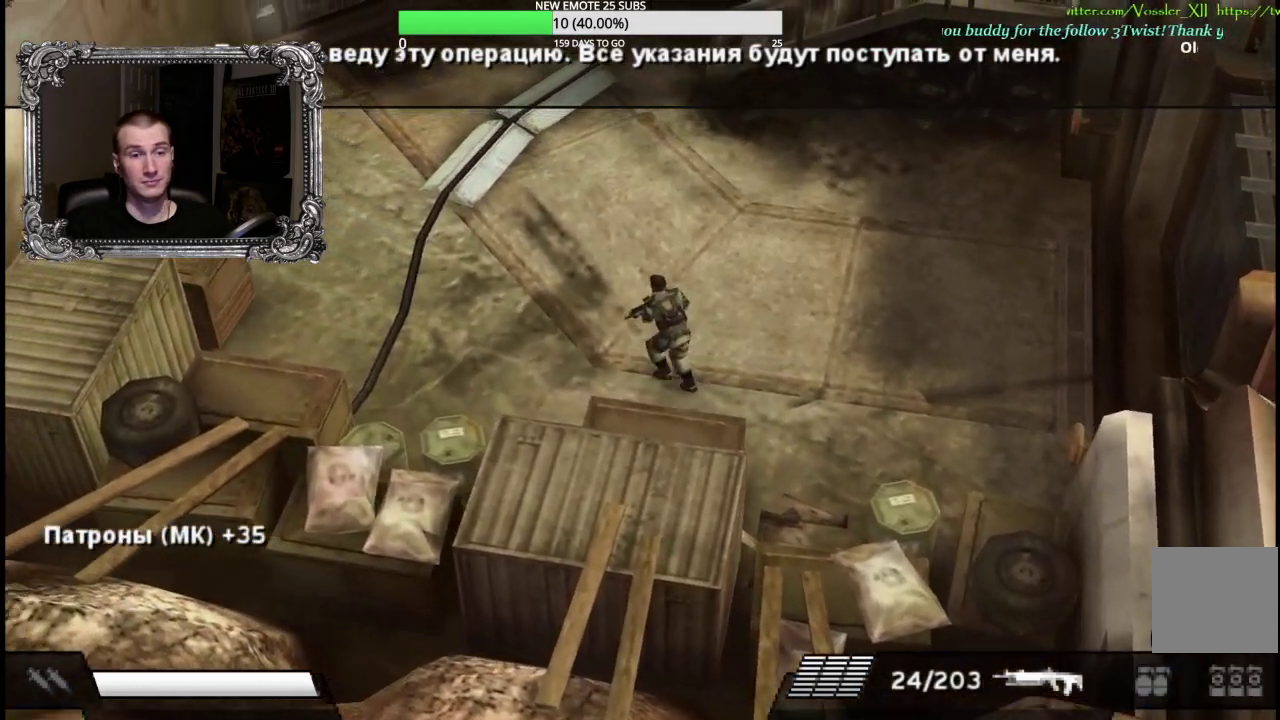
{"buttons": [], "left_stick": "left", "right_stick": "center", "events": [[367, "left_stick", "left"]]}
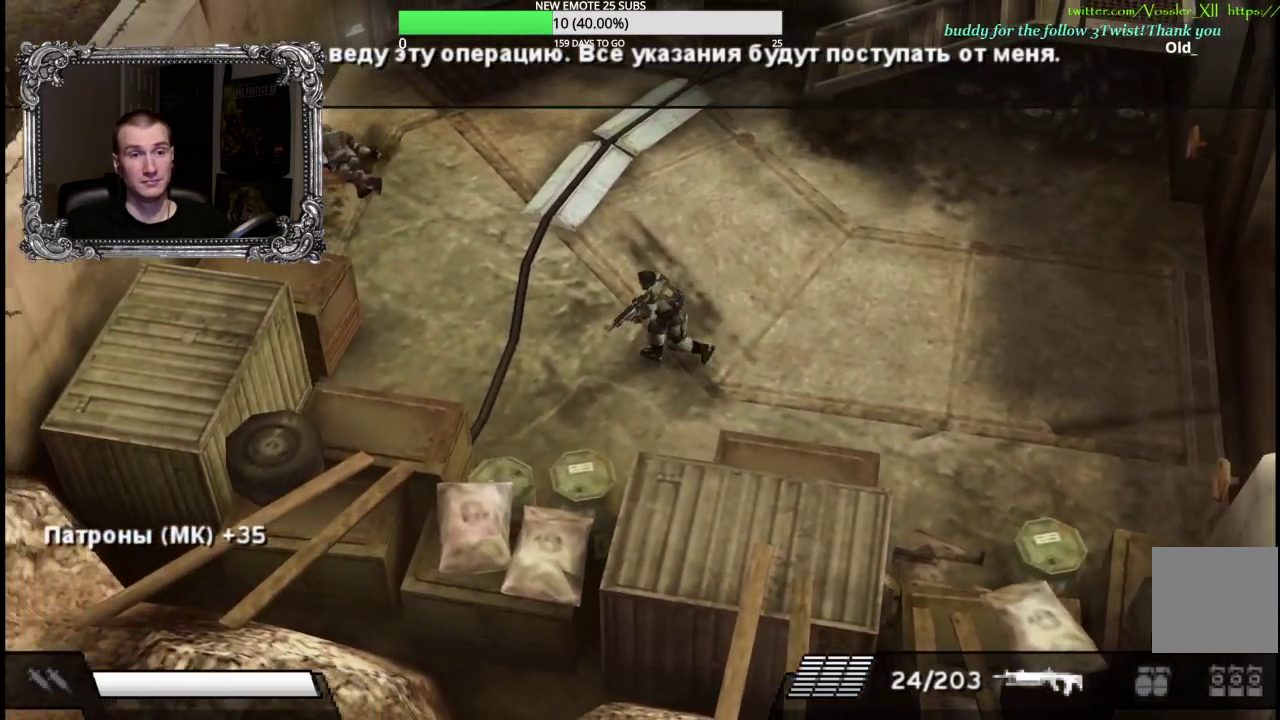
{"buttons": [], "left_stick": "up-left", "right_stick": "center", "events": [[417, "left_stick", "up-left"]]}
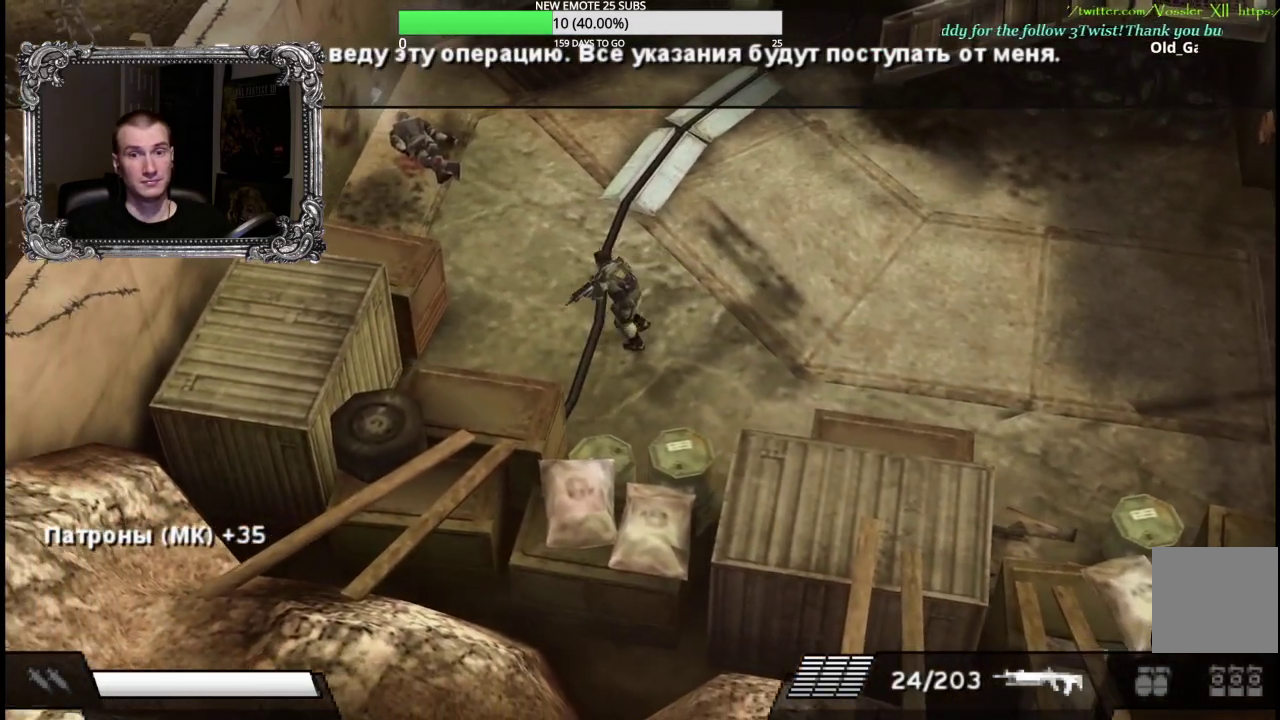
{"buttons": [], "left_stick": "up", "right_stick": "center", "events": [[100, "left_stick", "up"]]}
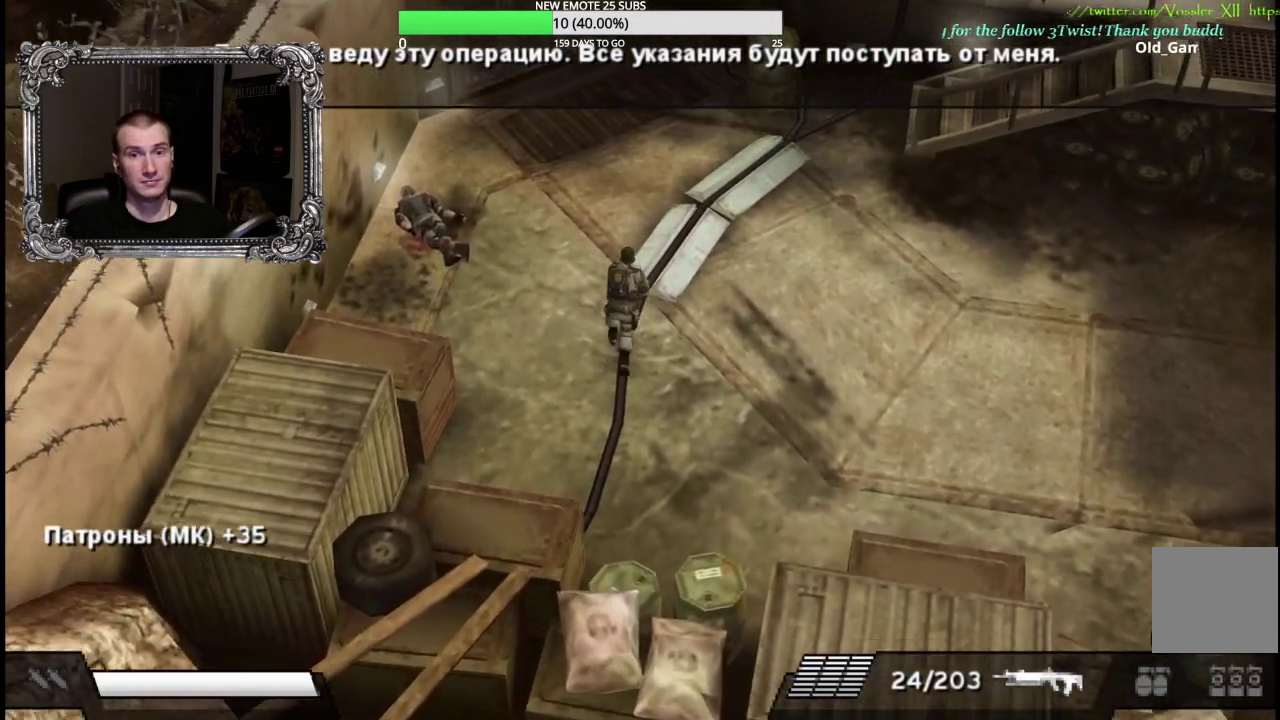
{"buttons": [], "left_stick": "up", "right_stick": "center", "events": []}
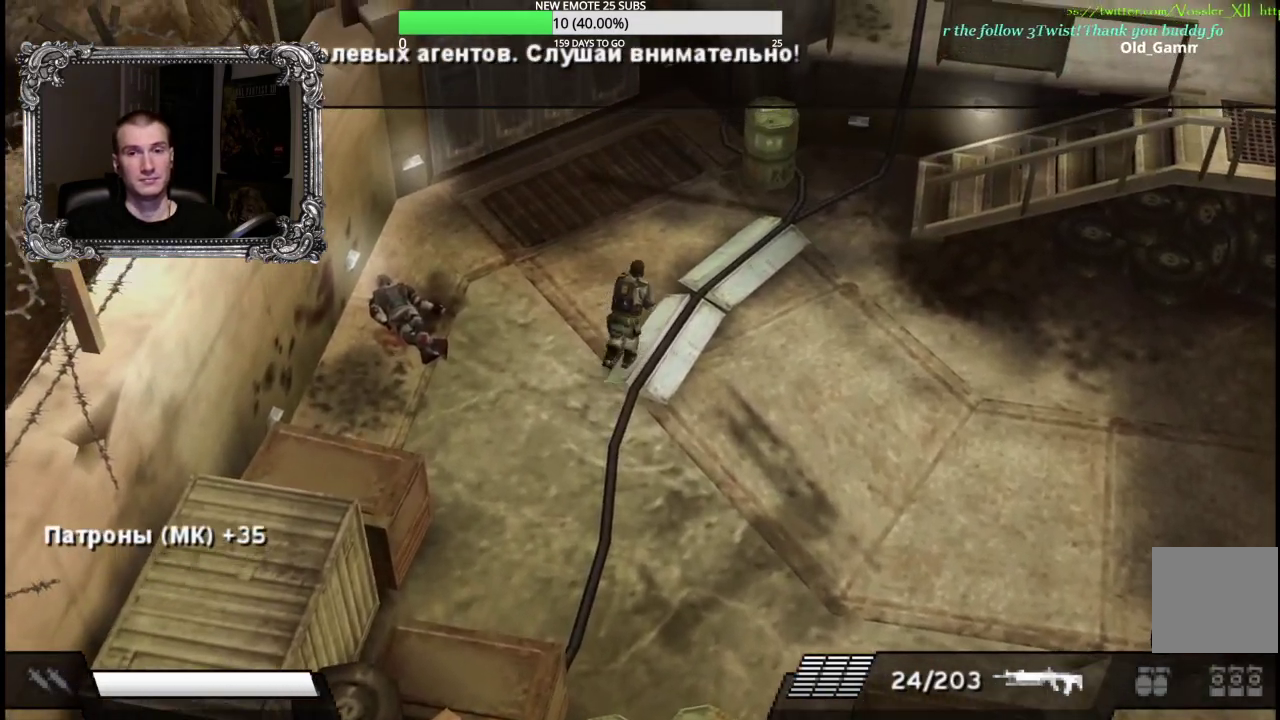
{"buttons": [], "left_stick": "up-right", "right_stick": "center", "events": [[217, "left_stick", "up-right"]]}
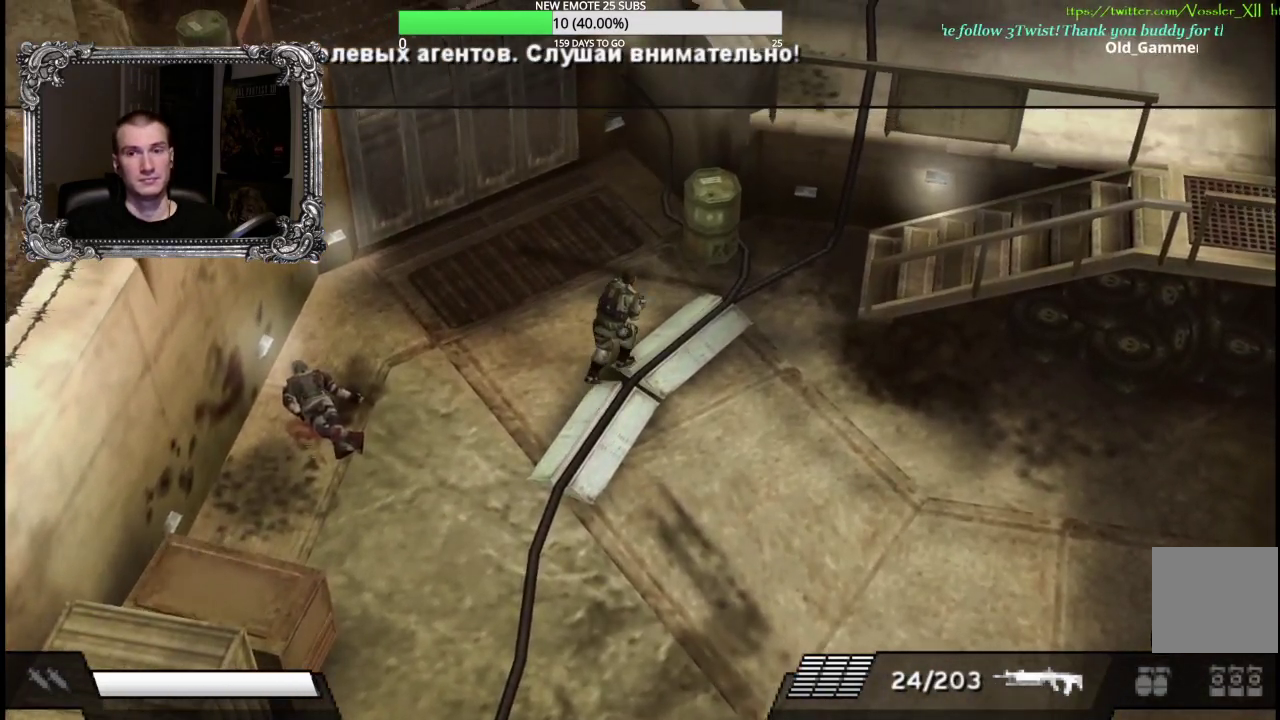
{"buttons": [], "left_stick": "up-right", "right_stick": "center", "events": []}
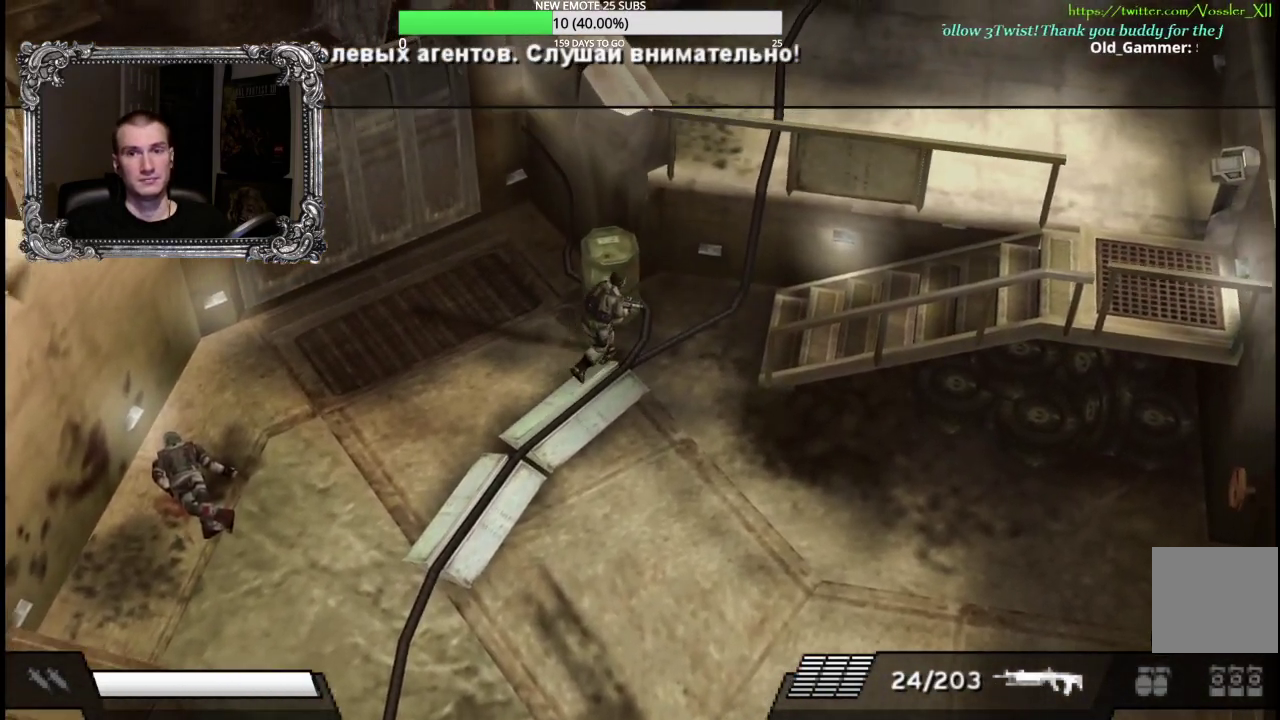
{"buttons": [], "left_stick": "right", "right_stick": "center", "events": [[417, "left_stick", "right"]]}
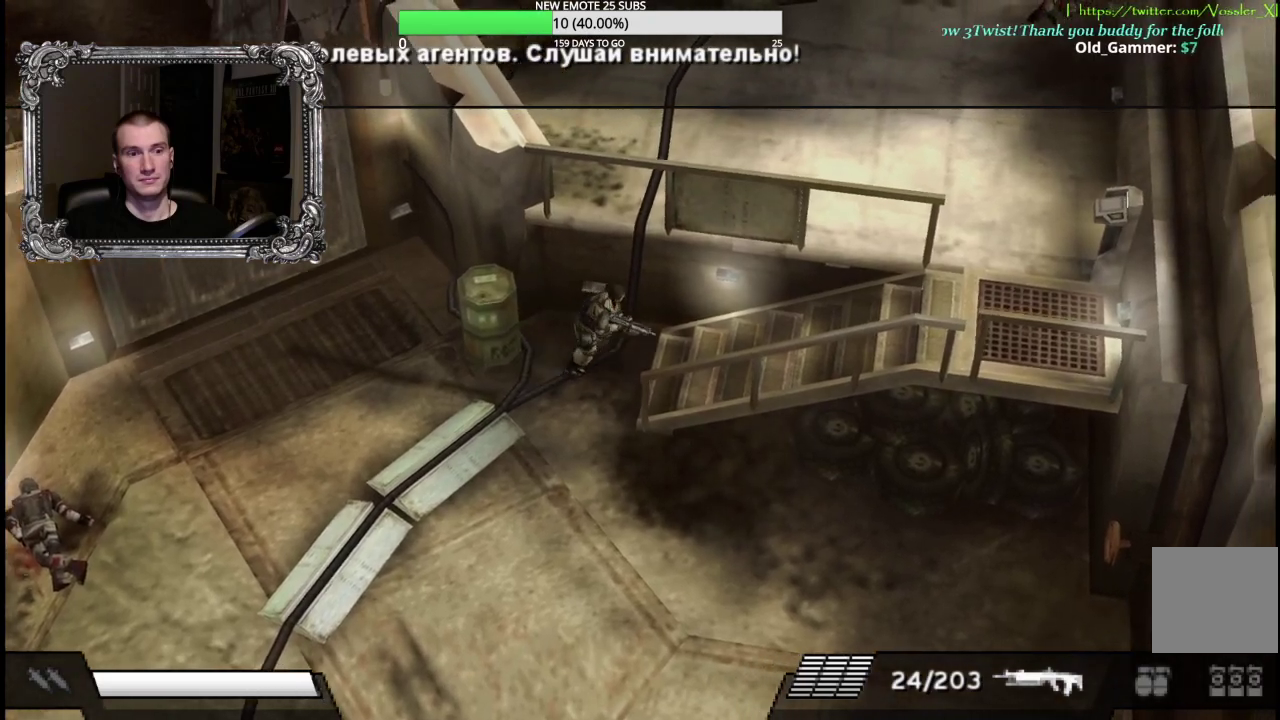
{"buttons": [], "left_stick": "right", "right_stick": "center", "events": []}
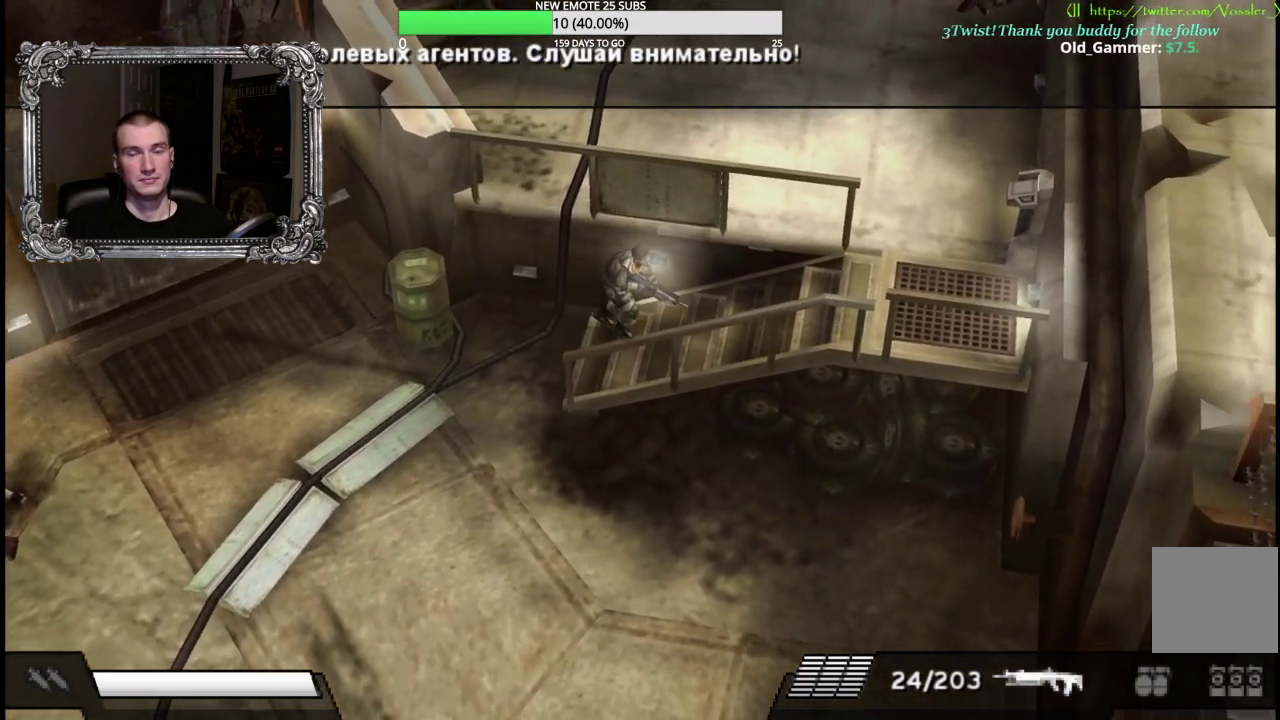
{"buttons": [], "left_stick": "right", "right_stick": "center", "events": []}
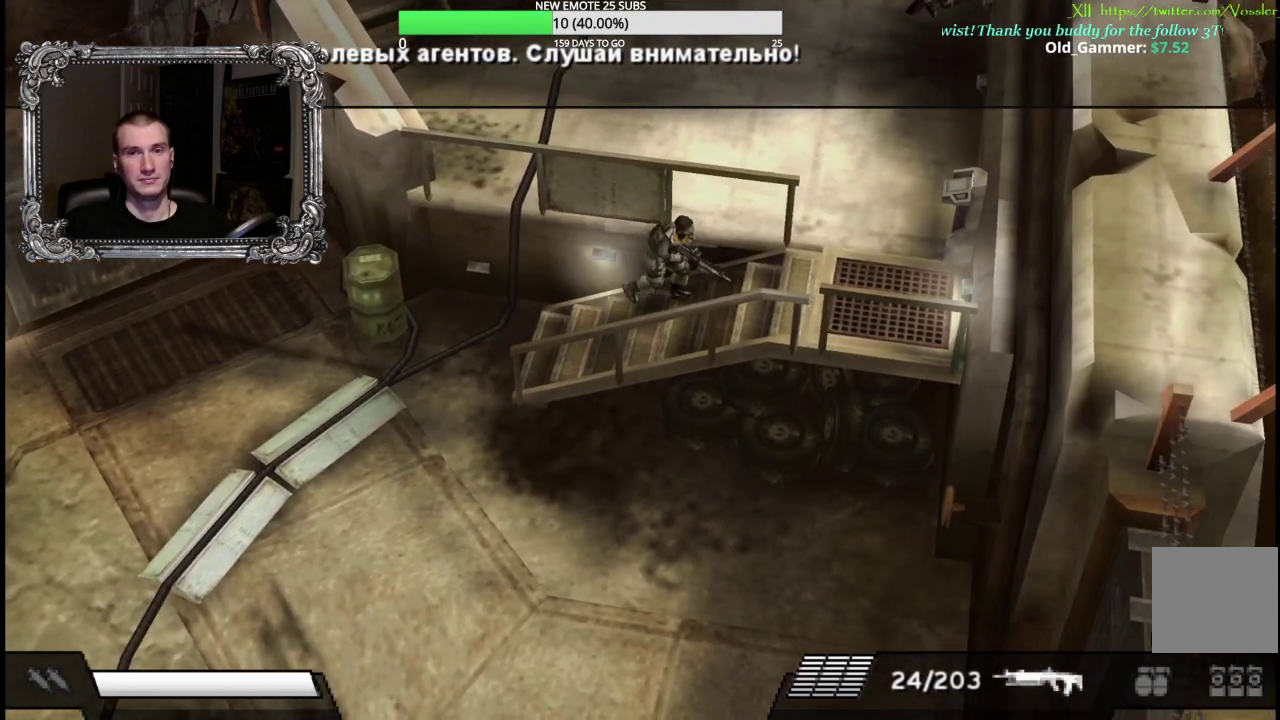
{"buttons": [], "left_stick": "right", "right_stick": "center", "events": []}
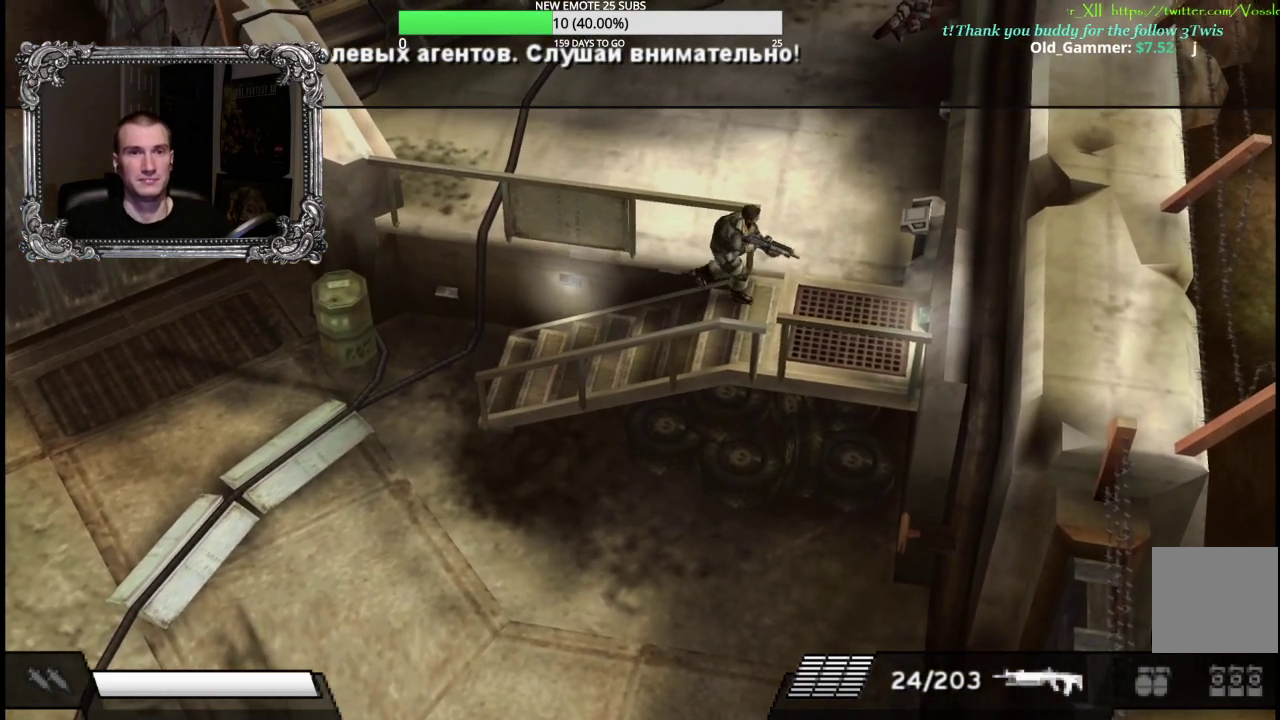
{"buttons": [], "left_stick": "up", "right_stick": "center", "events": [[83, "left_stick", "up-right"], [350, "left_stick", "up"]]}
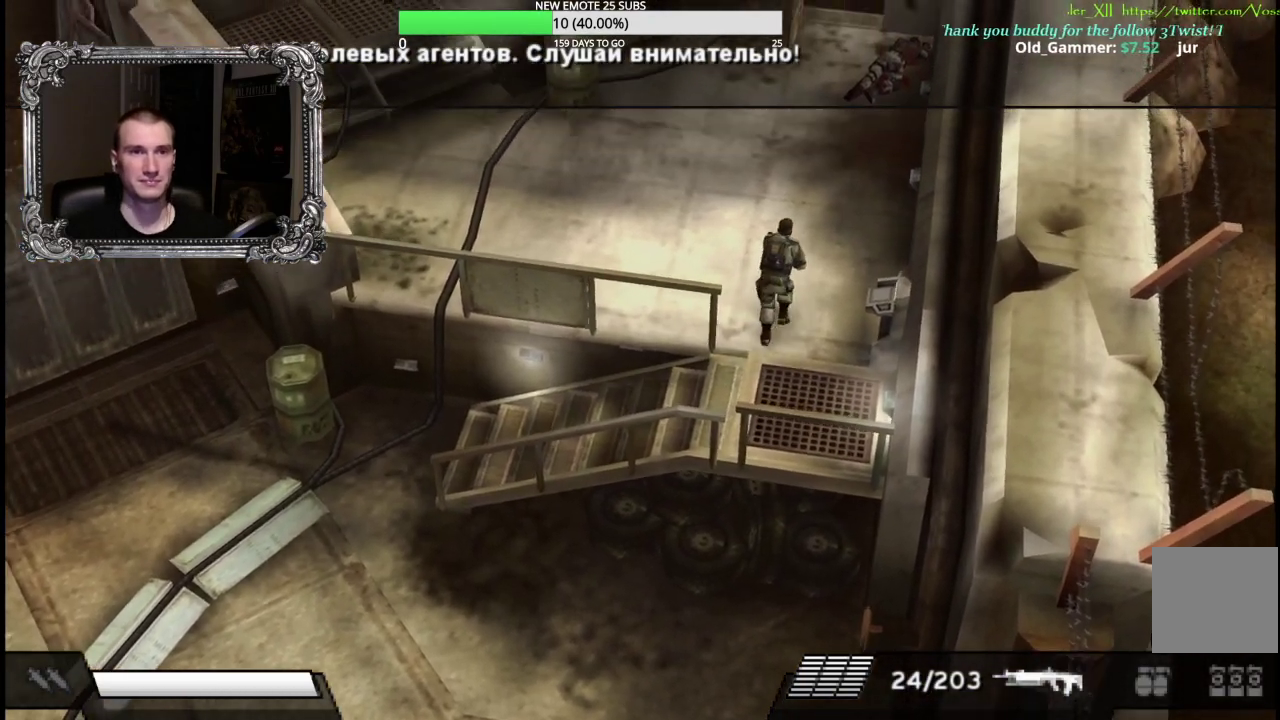
{"buttons": [], "left_stick": "up", "right_stick": "center", "events": []}